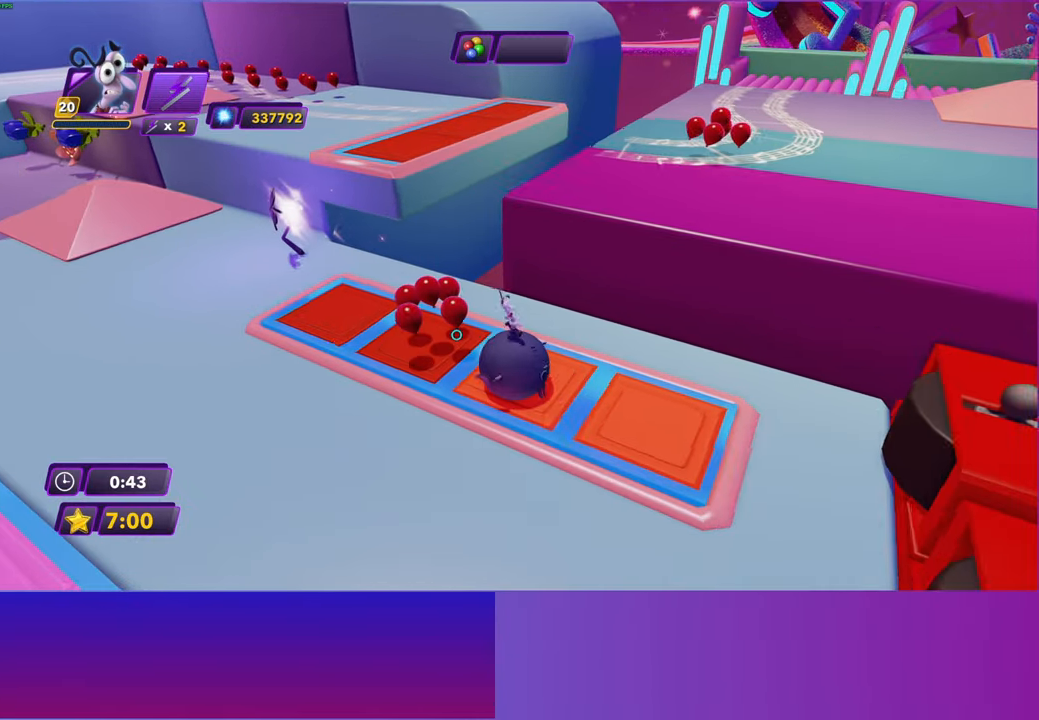
Gameplay with a controller (Xbox layout); each line is a JSON object with the inputs held at the frame after it. "events" lists button and stick changes between this image and that frame as [ms after this image, input, new state], when the widget could be followed in between.
{"buttons": [], "left_stick": "left", "right_stick": "center", "events": [[67, "left_stick", "left"], [267, "left_stick", "up-left"], [483, "left_stick", "left"]]}
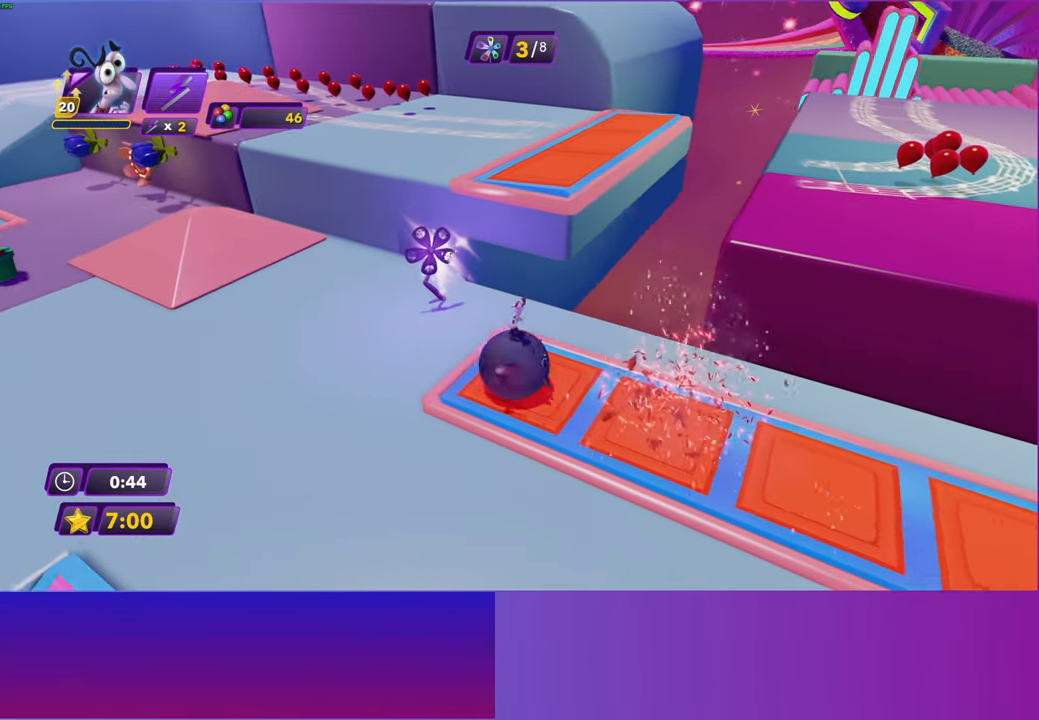
{"buttons": [], "left_stick": "up-left", "right_stick": "center", "events": [[183, "left_stick", "up-left"]]}
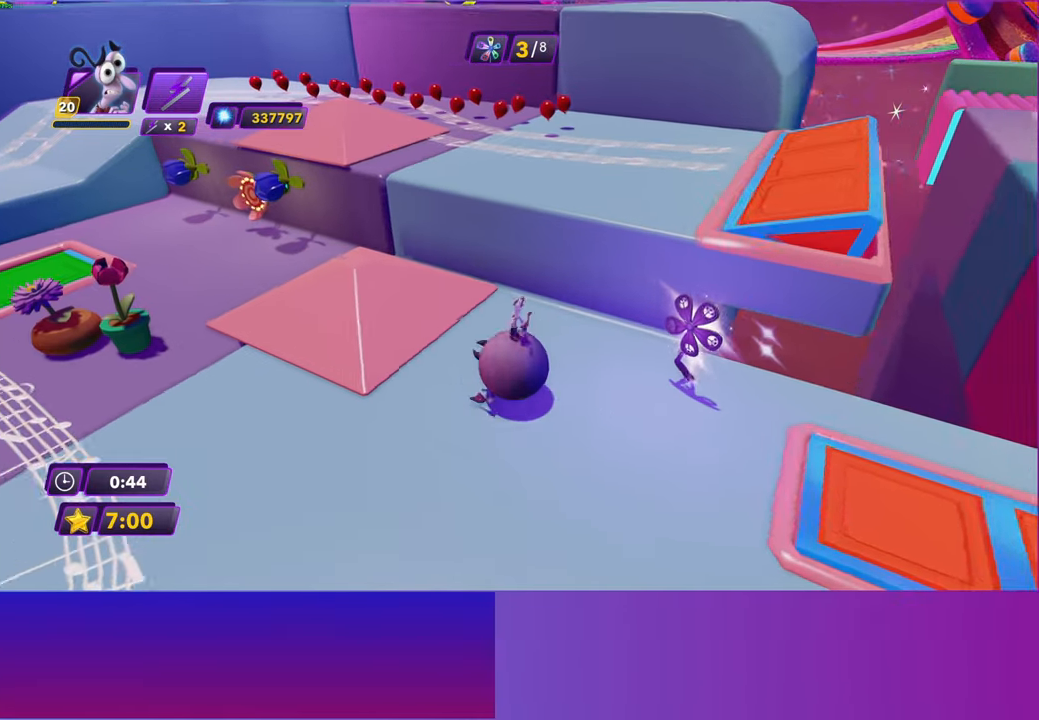
{"buttons": [], "left_stick": "up-right", "right_stick": "center", "events": [[150, "left_stick", "up"], [267, "left_stick", "up-right"]]}
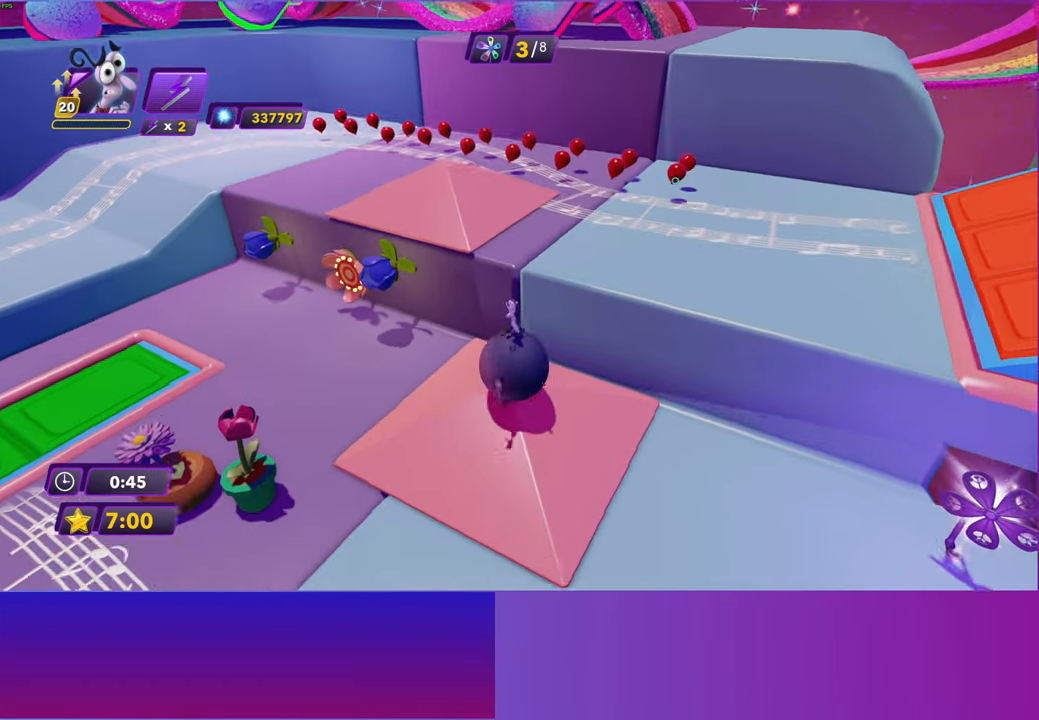
{"buttons": [], "left_stick": "up-right", "right_stick": "center", "events": []}
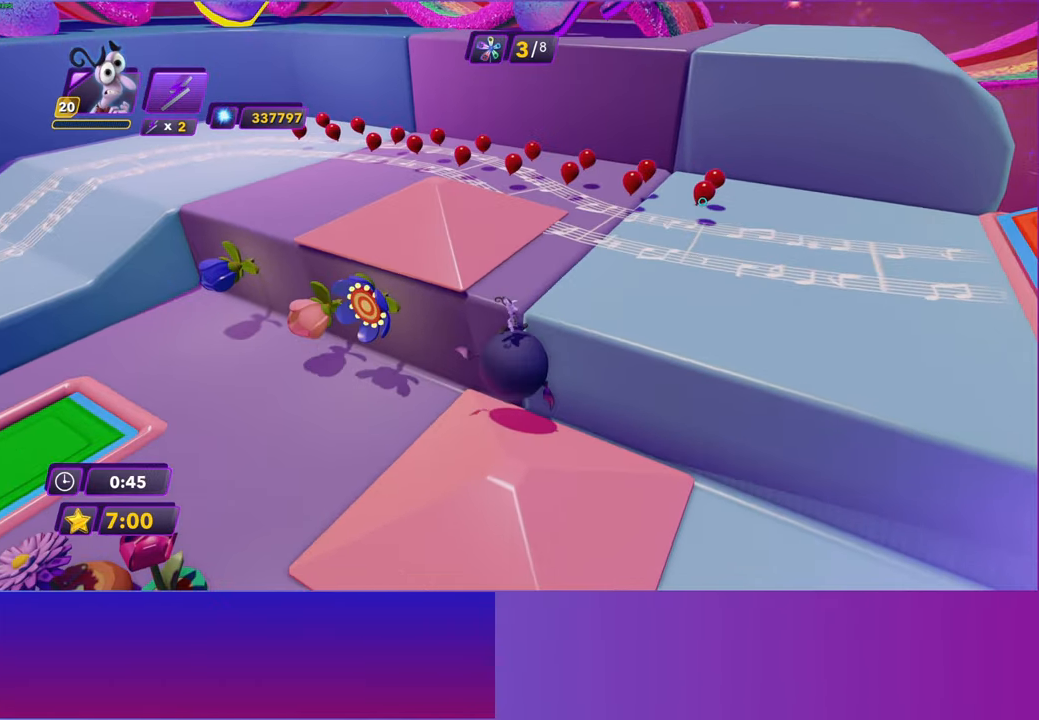
{"buttons": [], "left_stick": "left", "right_stick": "center", "events": [[83, "left_stick", "down-right"], [217, "left_stick", "down-left"], [417, "left_stick", "left"]]}
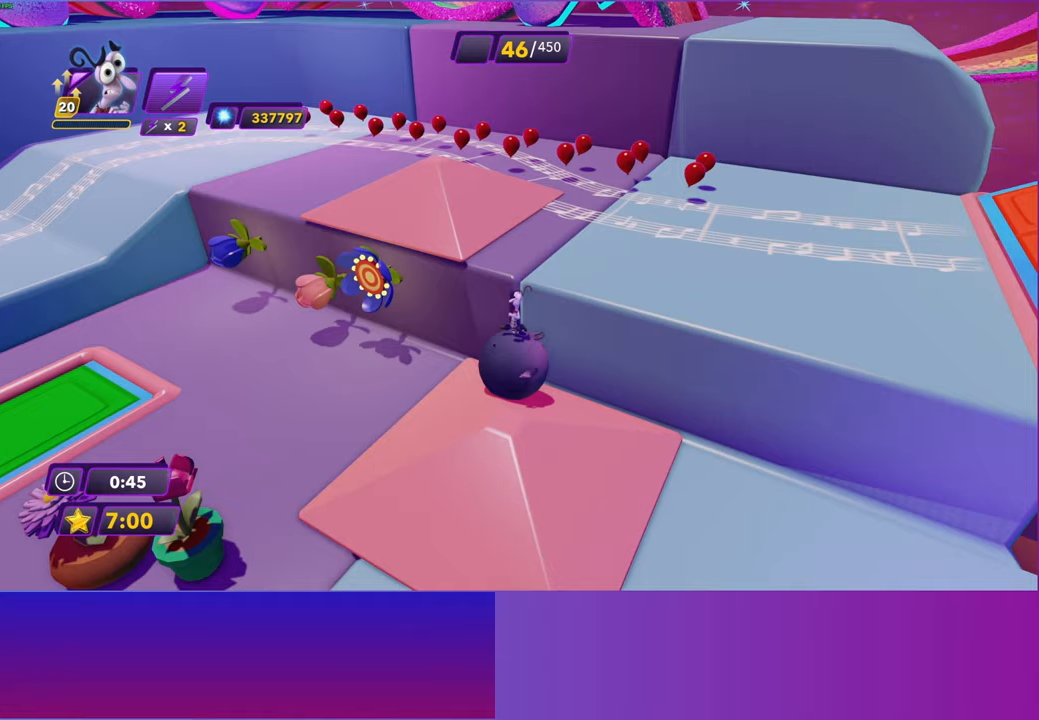
{"buttons": [], "left_stick": "down-left", "right_stick": "center", "events": [[167, "left_stick", "down-left"]]}
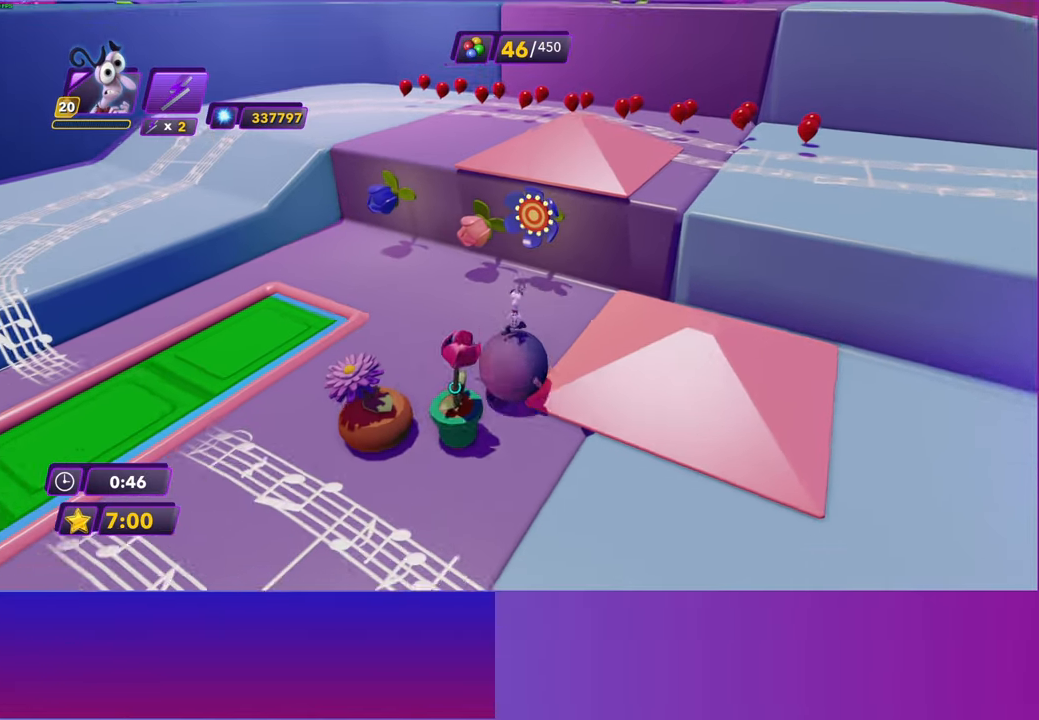
{"buttons": [], "left_stick": "down-right", "right_stick": "center", "events": [[50, "left_stick", "down"], [283, "left_stick", "down-left"], [500, "left_stick", "down-right"]]}
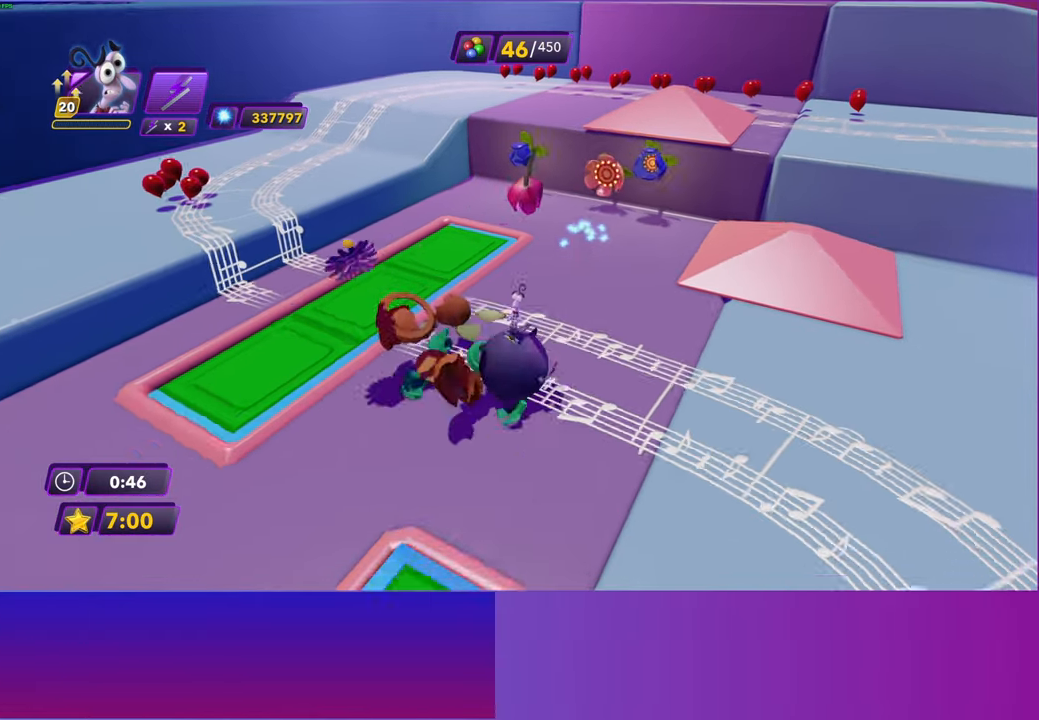
{"buttons": [], "left_stick": "up-right", "right_stick": "center", "events": [[133, "left_stick", "right"], [500, "left_stick", "up-right"]]}
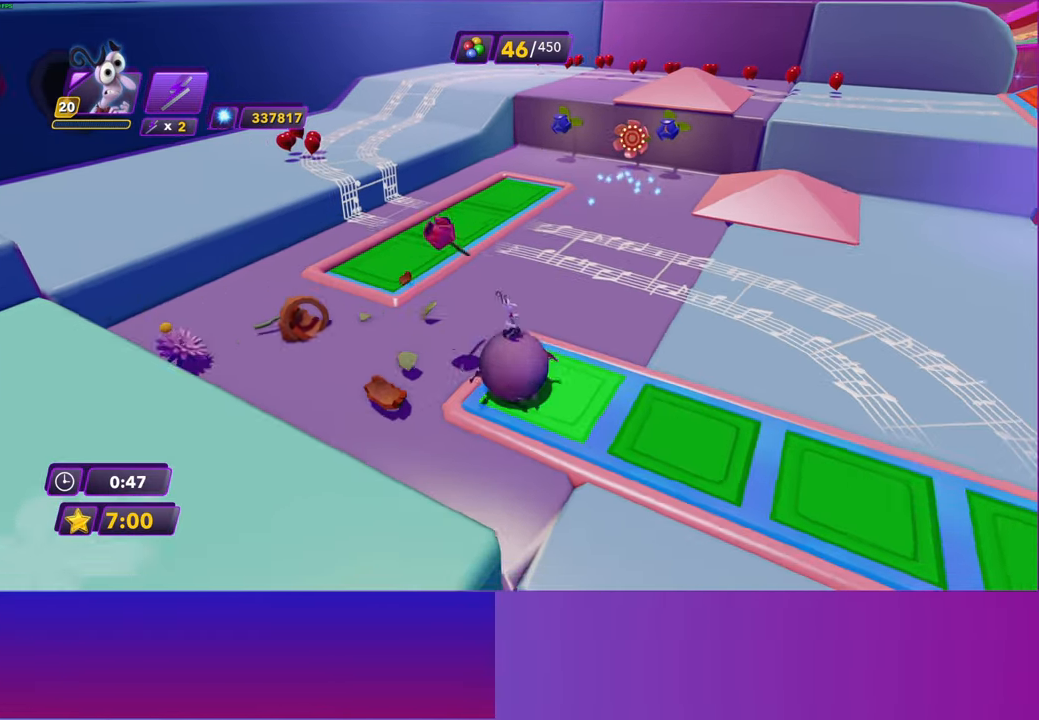
{"buttons": [], "left_stick": "up-right", "right_stick": "center", "events": []}
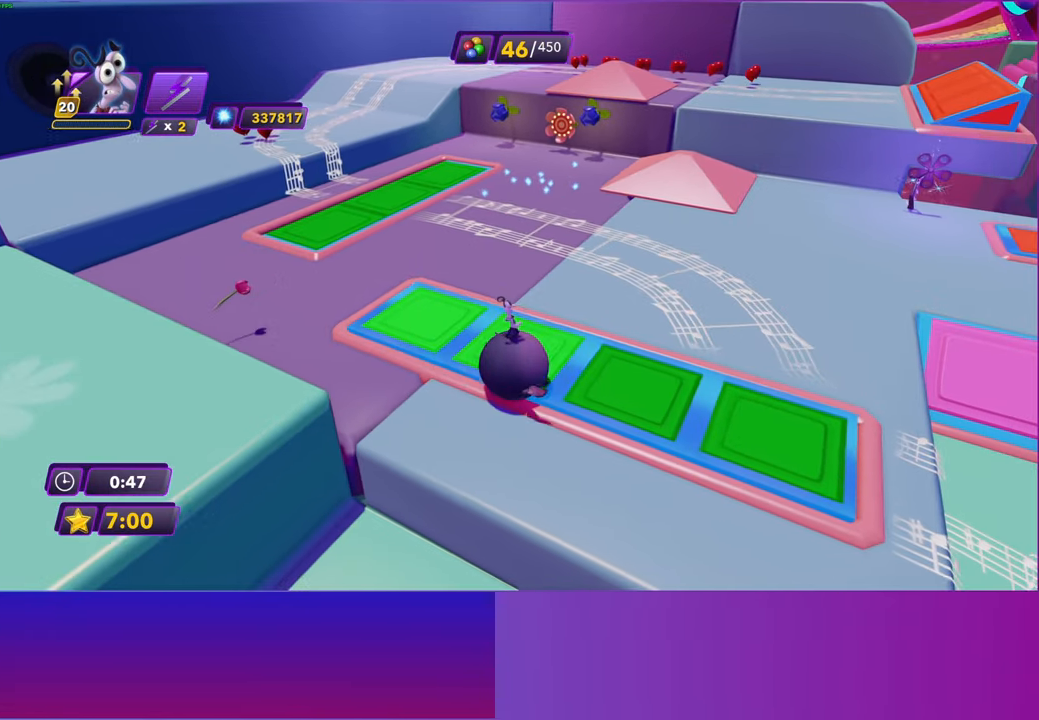
{"buttons": [], "left_stick": "up-left", "right_stick": "center", "events": [[100, "left_stick", "down-right"], [300, "left_stick", "down-left"], [350, "left_stick", "left"], [450, "left_stick", "up-left"]]}
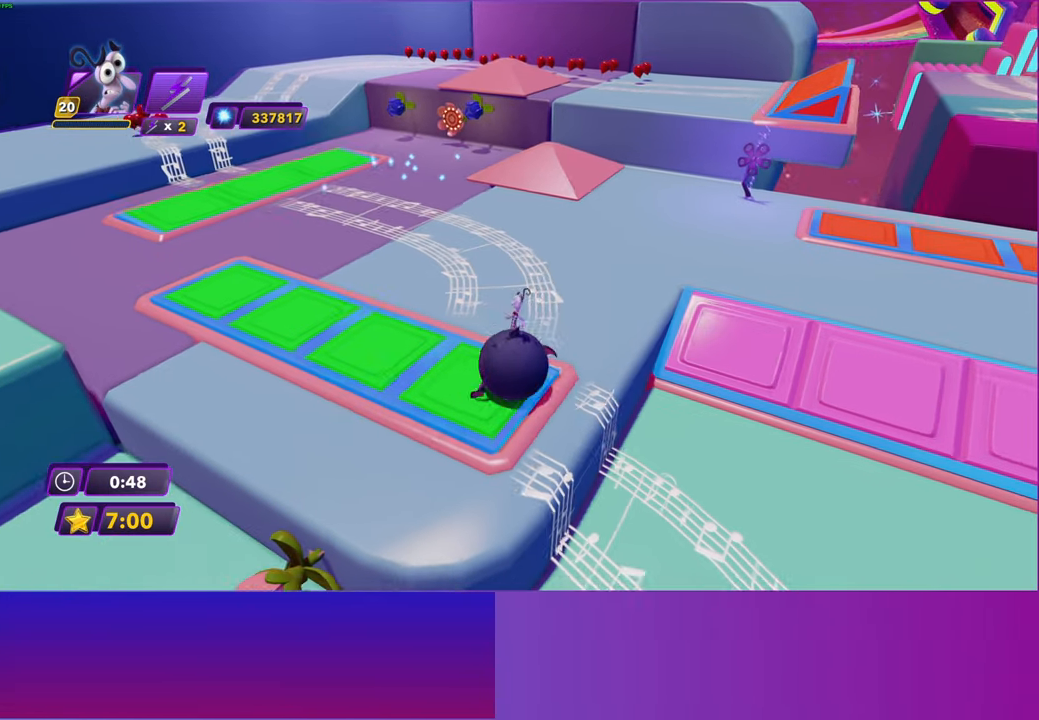
{"buttons": [], "left_stick": "up-left", "right_stick": "center", "events": []}
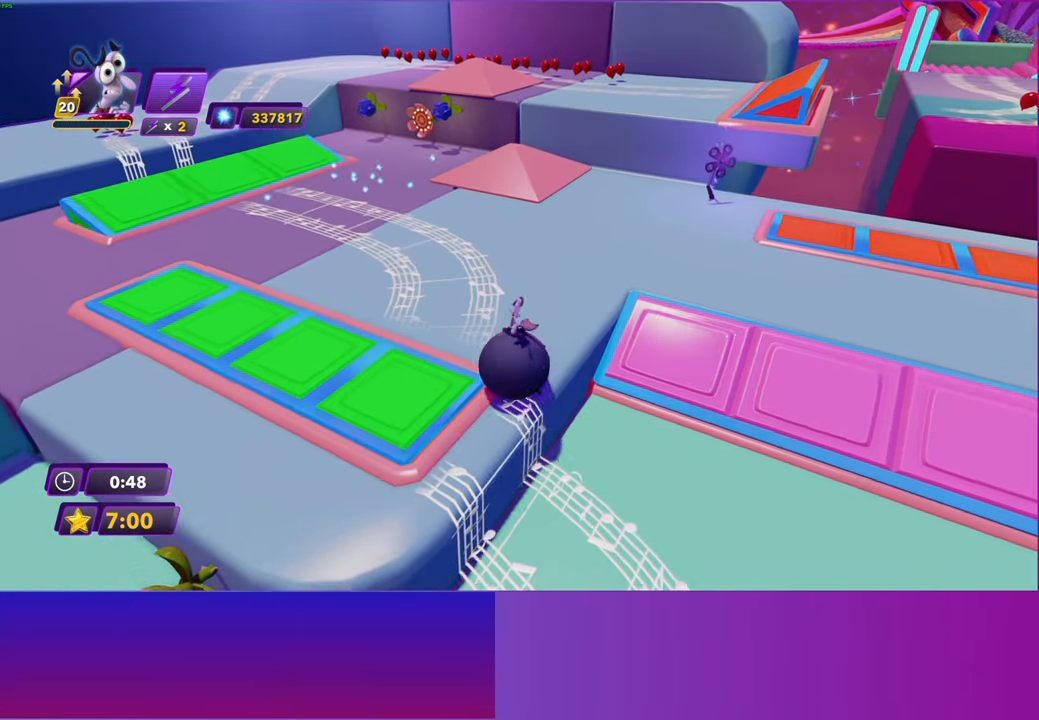
{"buttons": [], "left_stick": "up-left", "right_stick": "center", "events": []}
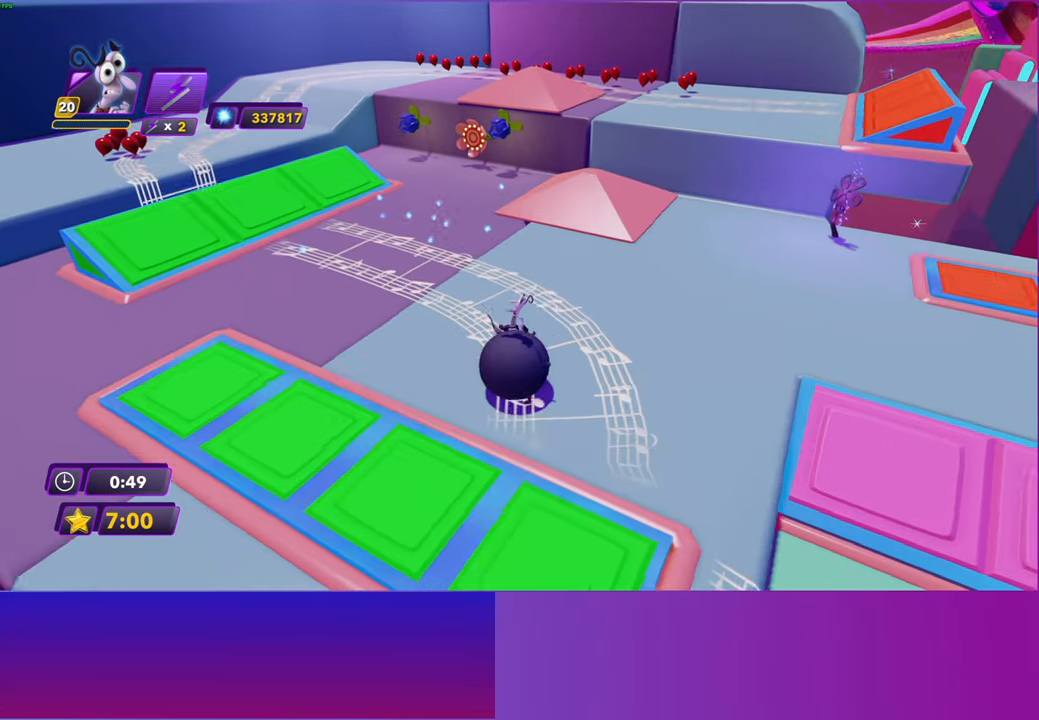
{"buttons": [], "left_stick": "up-left", "right_stick": "center", "events": []}
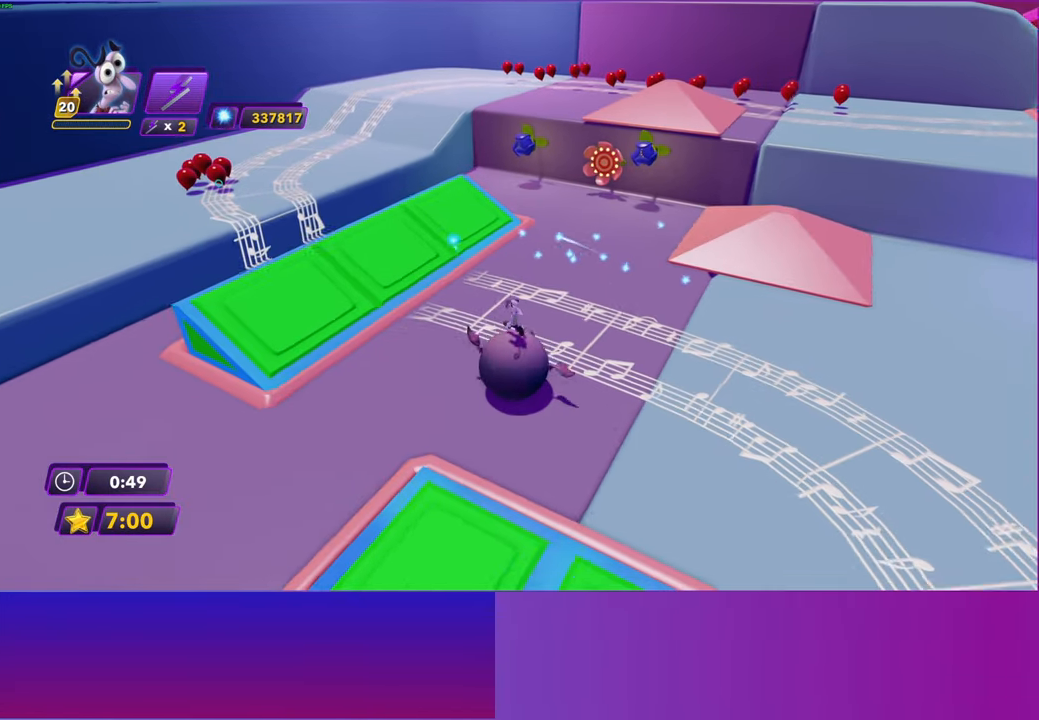
{"buttons": [], "left_stick": "up", "right_stick": "center", "events": [[17, "left_stick", "up"]]}
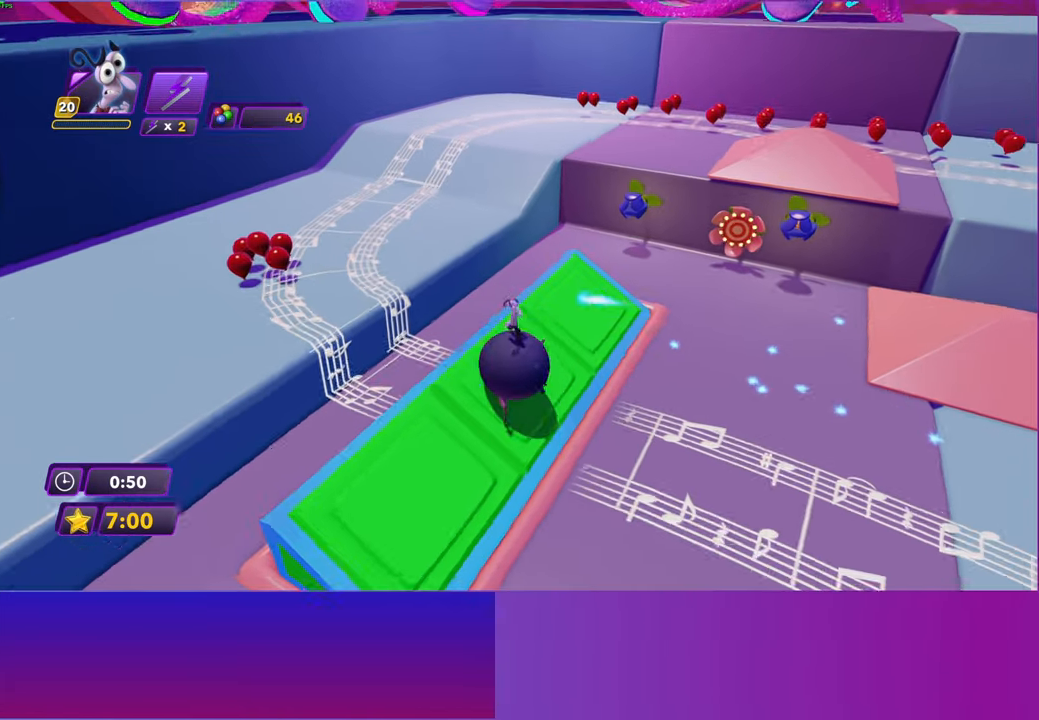
{"buttons": [], "left_stick": "up-right", "right_stick": "center", "events": [[417, "left_stick", "up-right"]]}
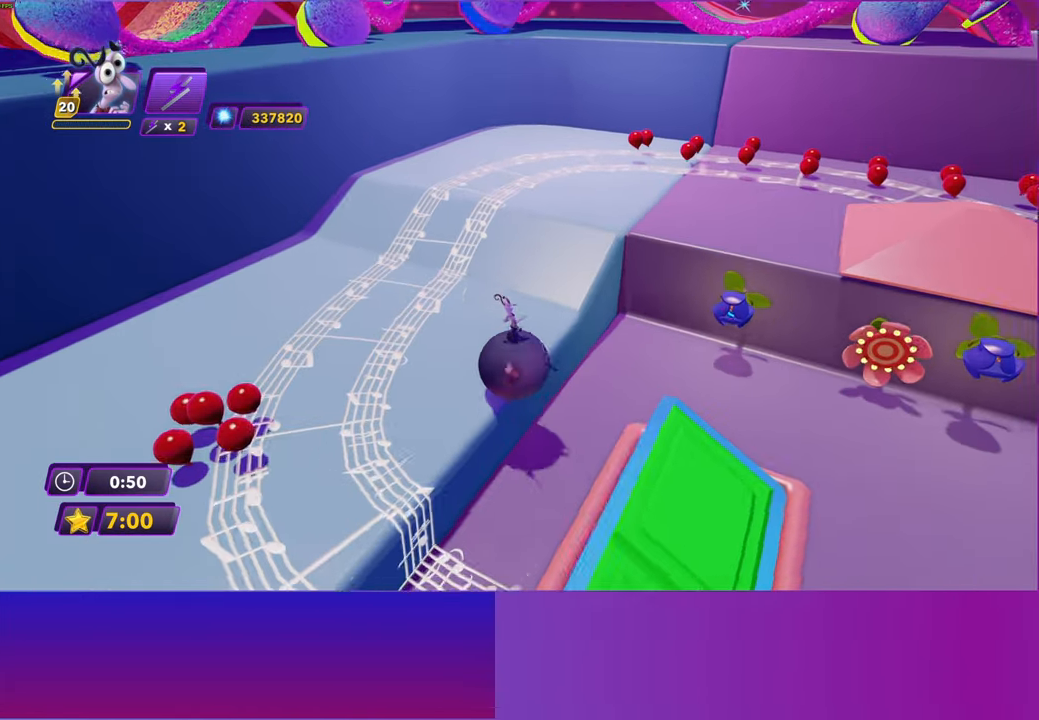
{"buttons": [], "left_stick": "right", "right_stick": "center", "events": [[217, "left_stick", "right"]]}
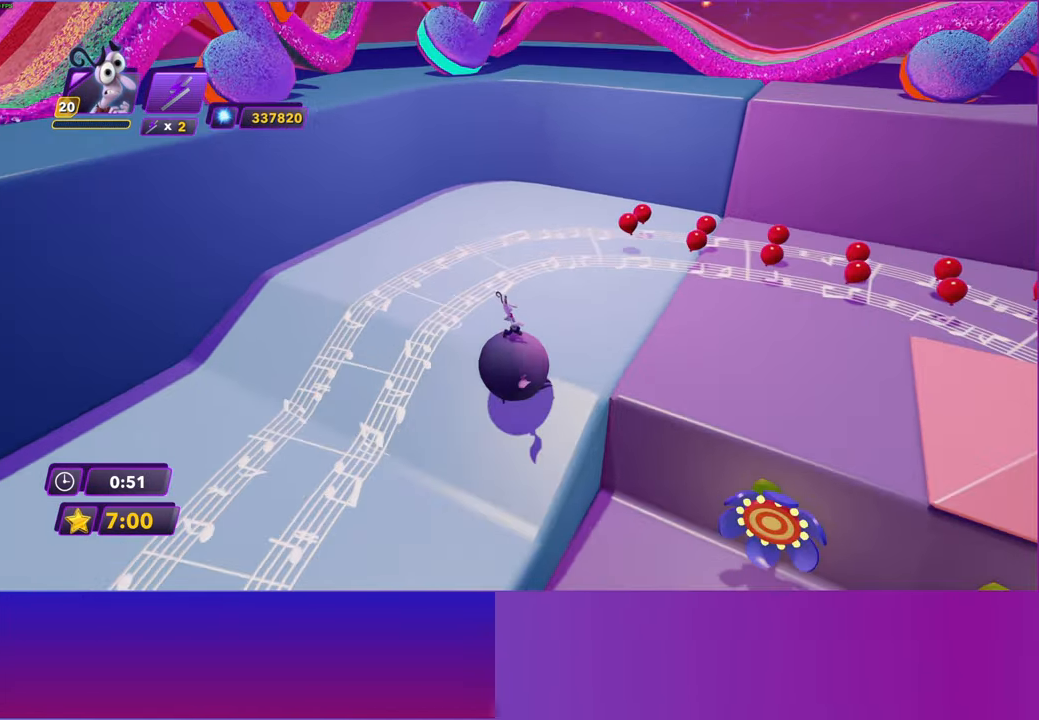
{"buttons": [], "left_stick": "down-right", "right_stick": "center", "events": [[400, "left_stick", "down-right"]]}
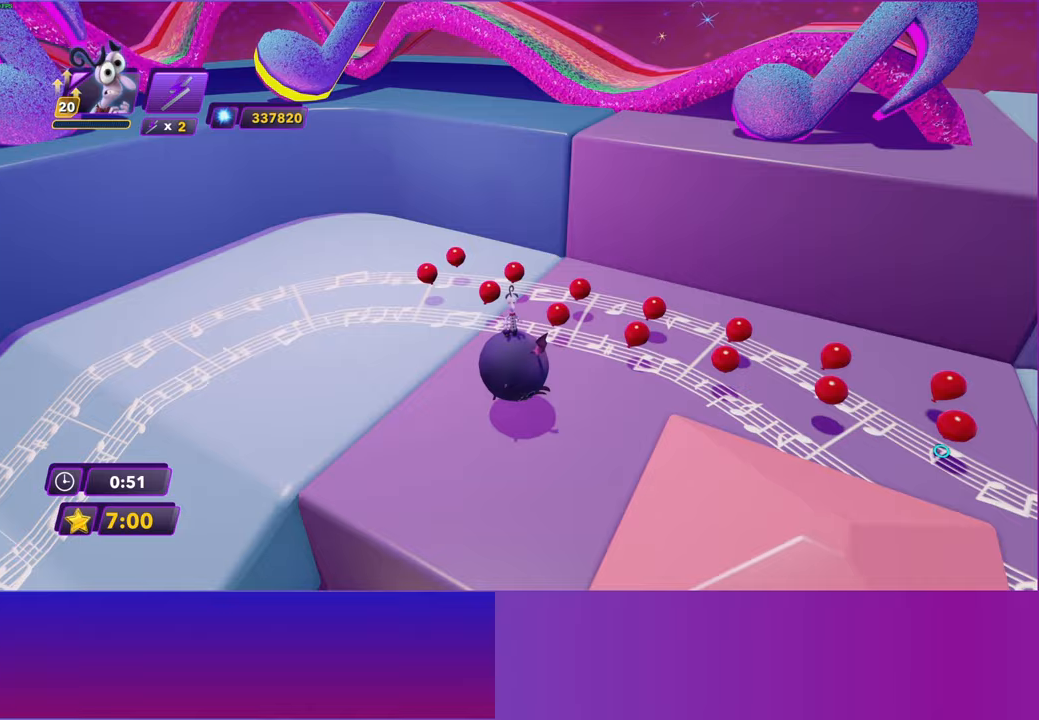
{"buttons": [], "left_stick": "down-right", "right_stick": "center", "events": []}
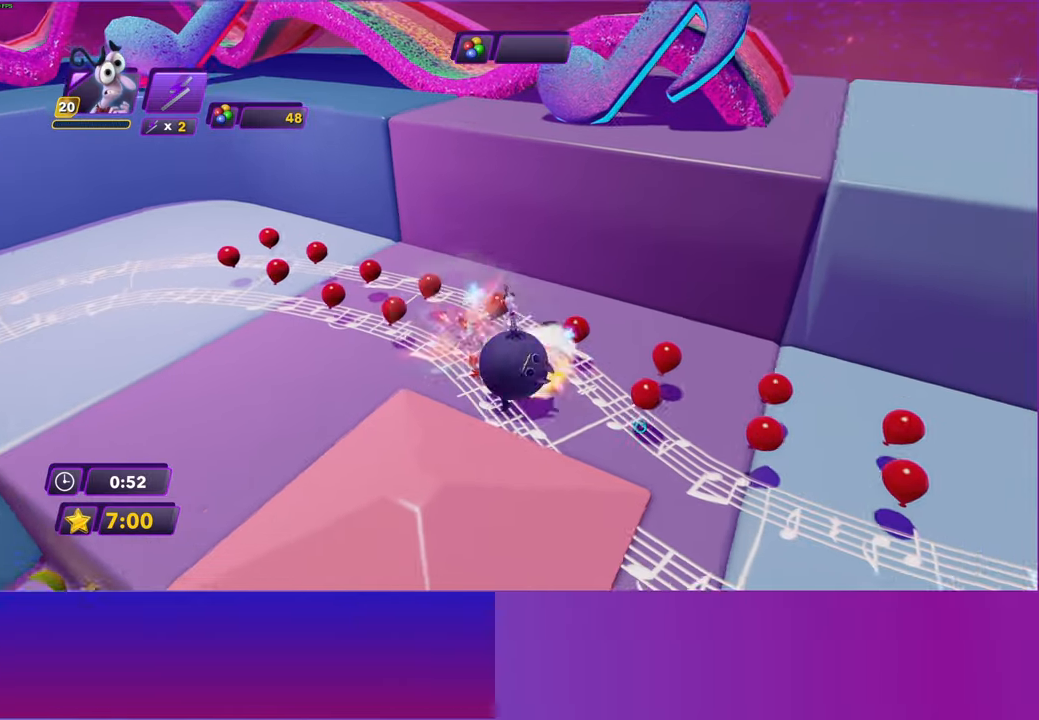
{"buttons": [], "left_stick": "down-right", "right_stick": "center", "events": []}
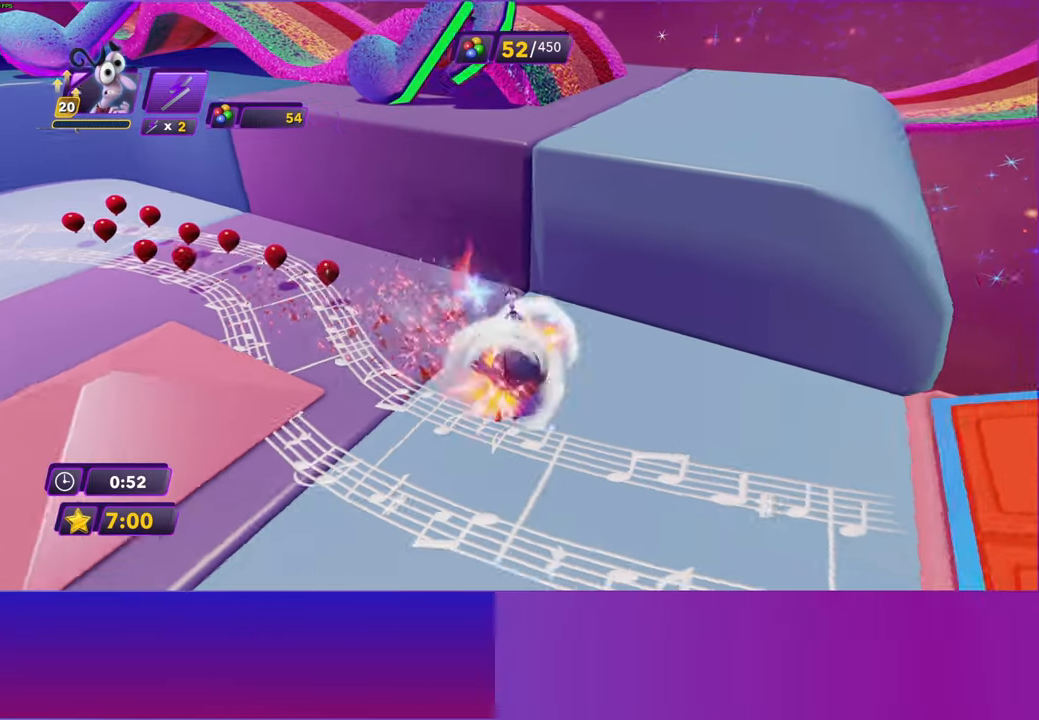
{"buttons": [], "left_stick": "right", "right_stick": "center", "events": [[283, "left_stick", "right"]]}
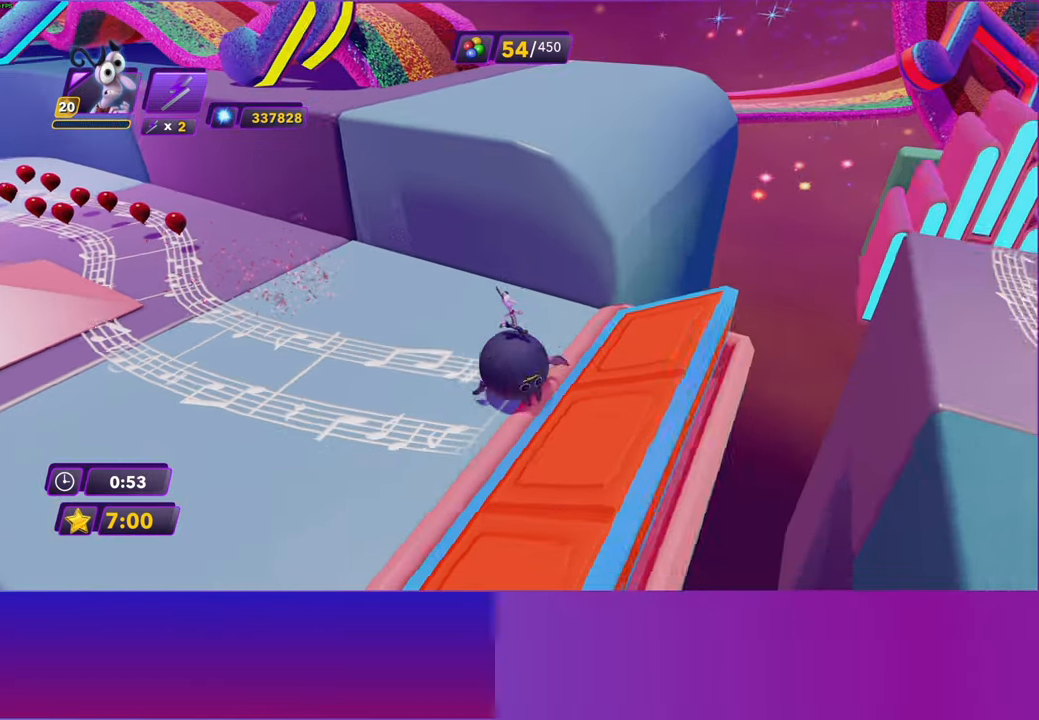
{"buttons": [], "left_stick": "up-right", "right_stick": "center", "events": [[500, "left_stick", "up-right"]]}
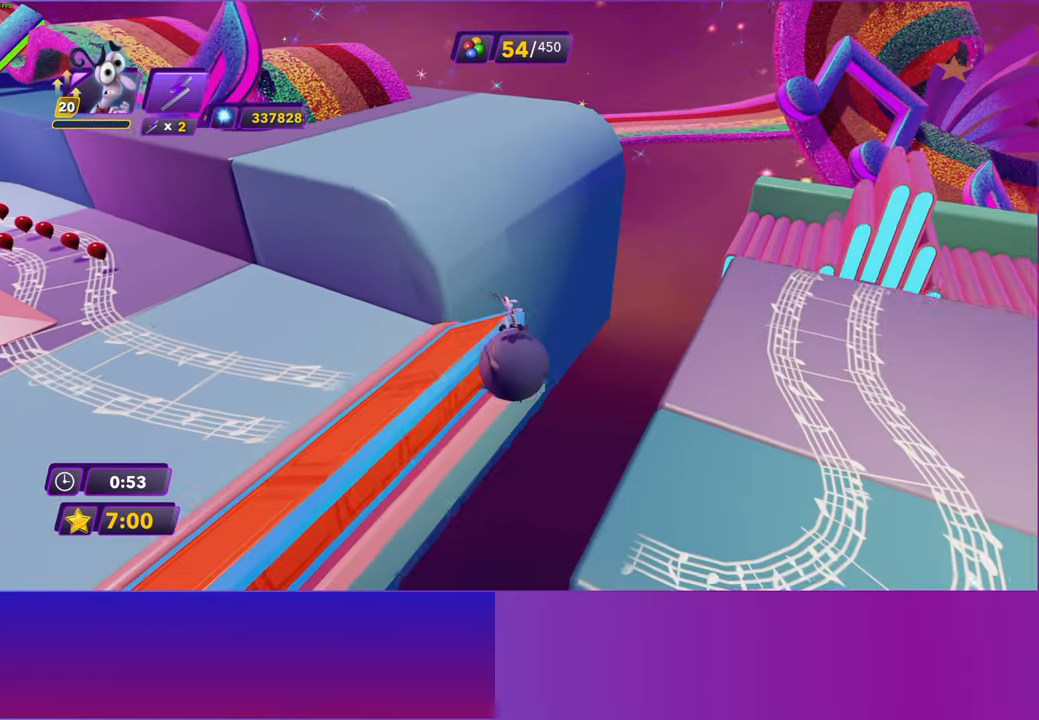
{"buttons": [], "left_stick": "up-right", "right_stick": "center", "events": []}
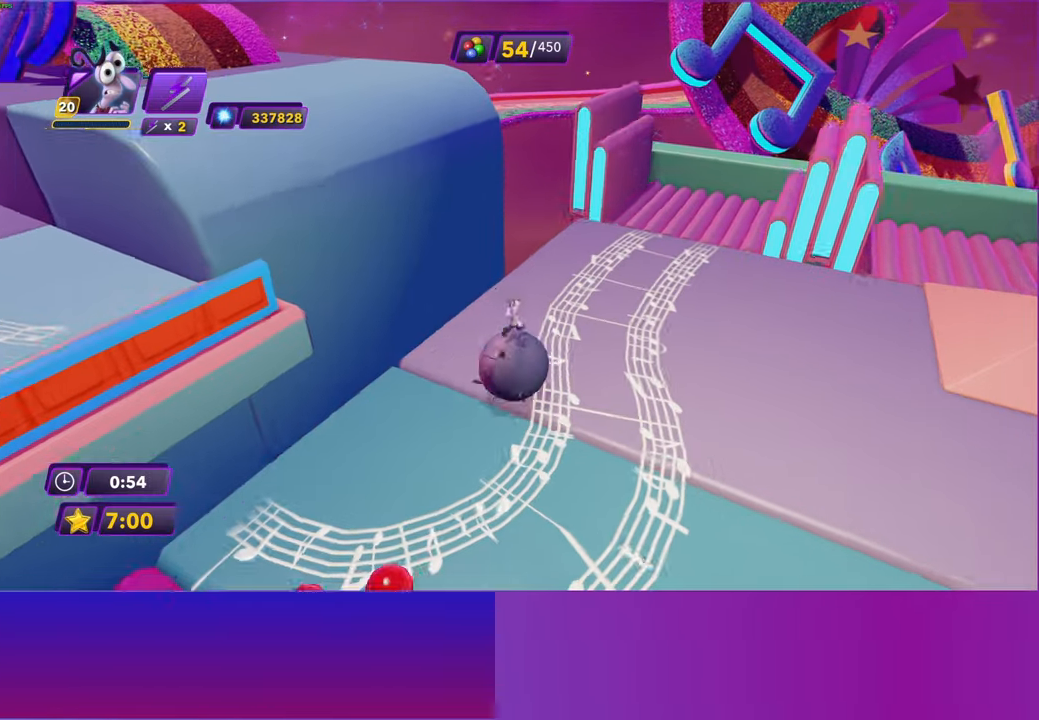
{"buttons": [], "left_stick": "up-right", "right_stick": "center", "events": []}
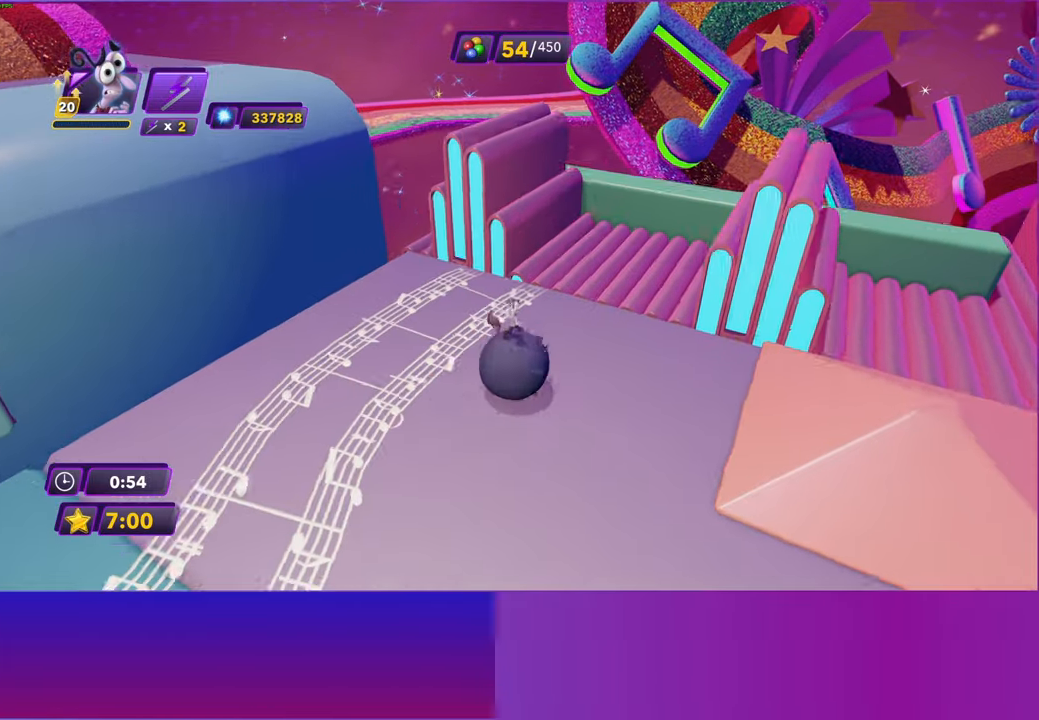
{"buttons": [], "left_stick": "down-right", "right_stick": "center", "events": [[267, "left_stick", "right"], [383, "left_stick", "down-right"]]}
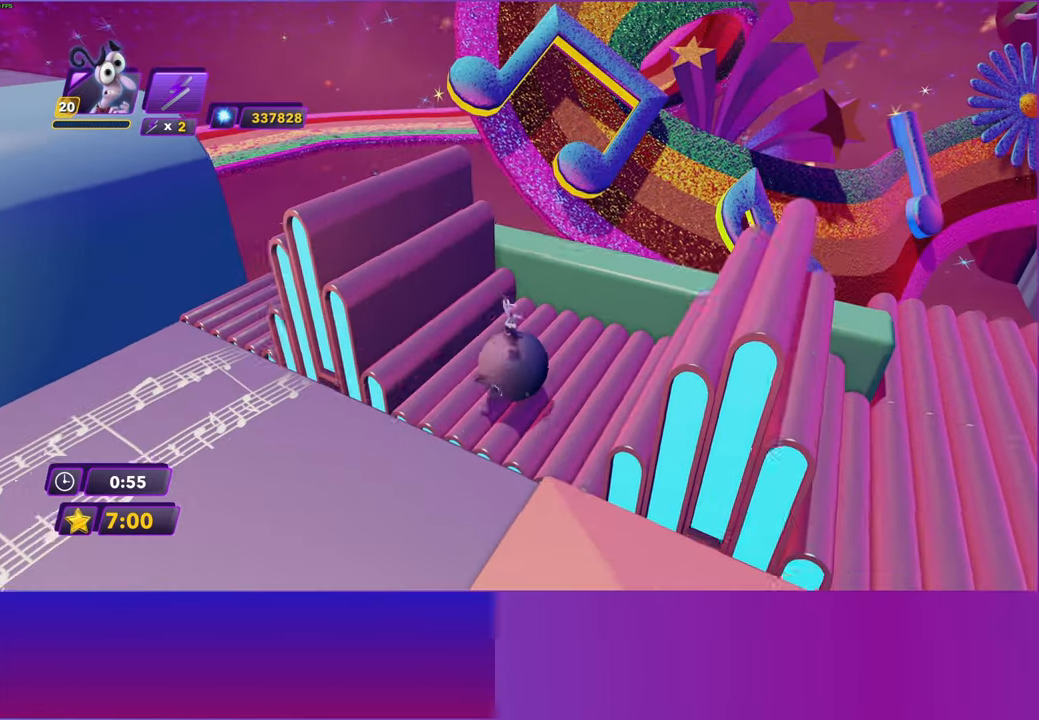
{"buttons": [], "left_stick": "down-right", "right_stick": "center", "events": []}
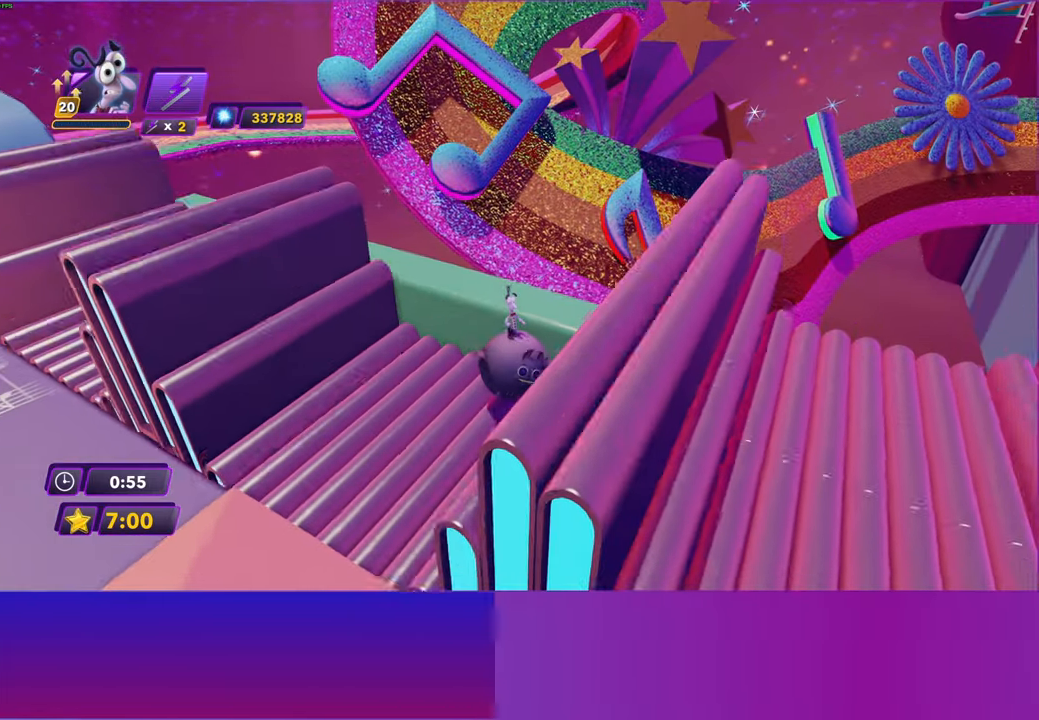
{"buttons": [], "left_stick": "right", "right_stick": "center", "events": [[167, "left_stick", "right"]]}
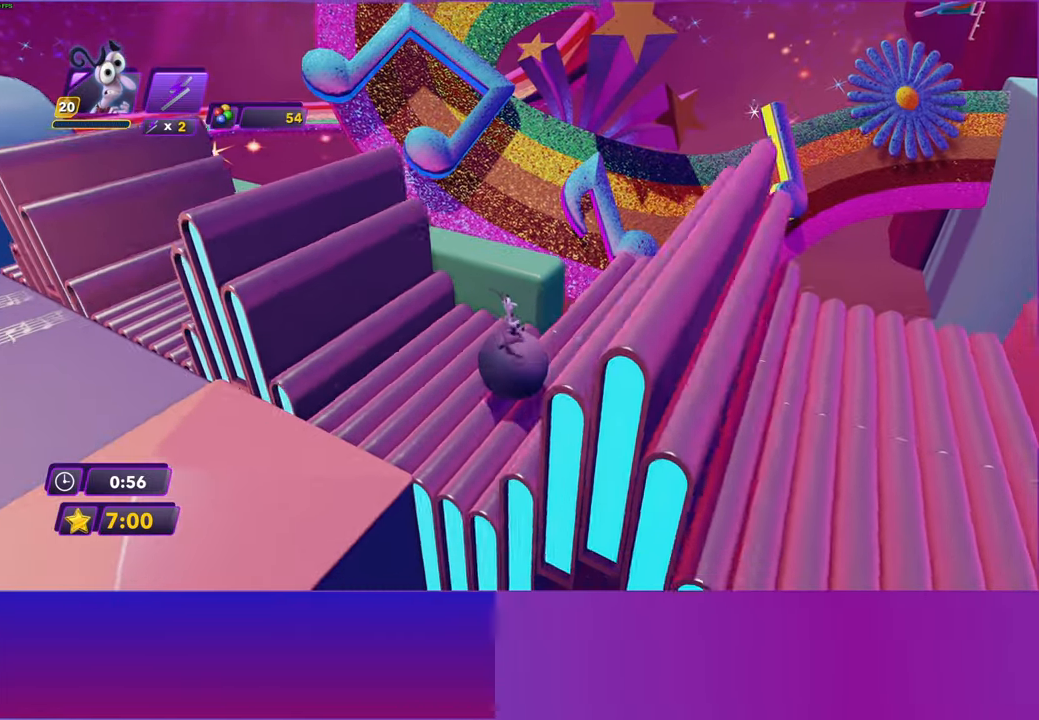
{"buttons": [], "left_stick": "down-right", "right_stick": "center", "events": [[500, "left_stick", "down-right"]]}
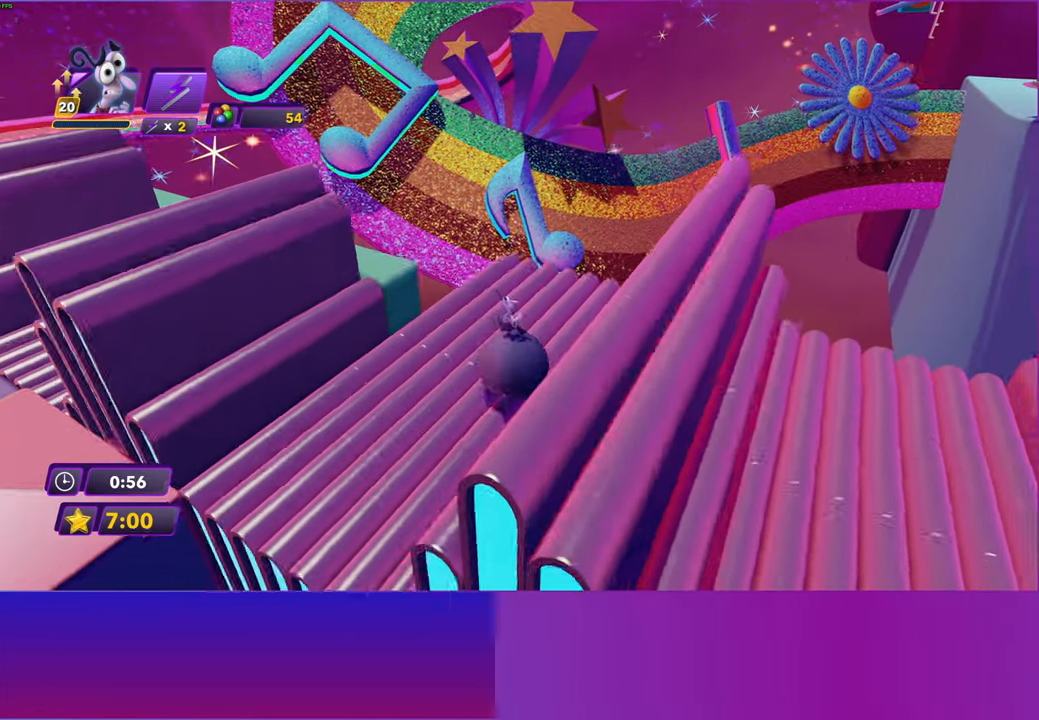
{"buttons": [], "left_stick": "down", "right_stick": "center", "events": [[283, "left_stick", "center"], [400, "left_stick", "down"]]}
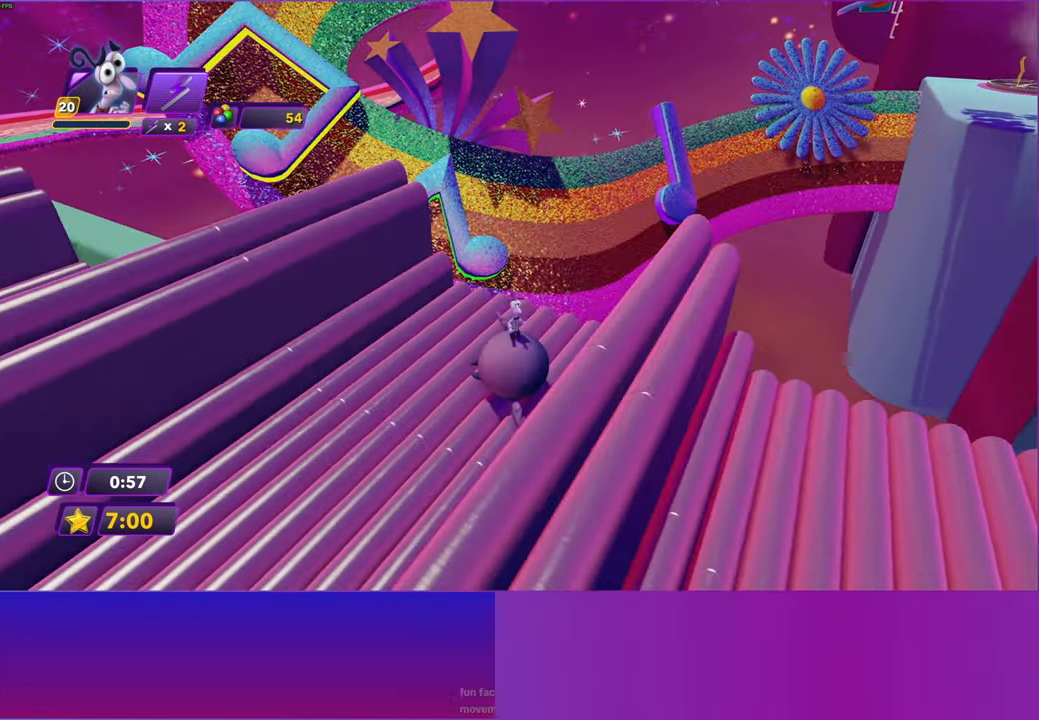
{"buttons": [], "left_stick": "down-right", "right_stick": "center", "events": [[50, "left_stick", "down-right"]]}
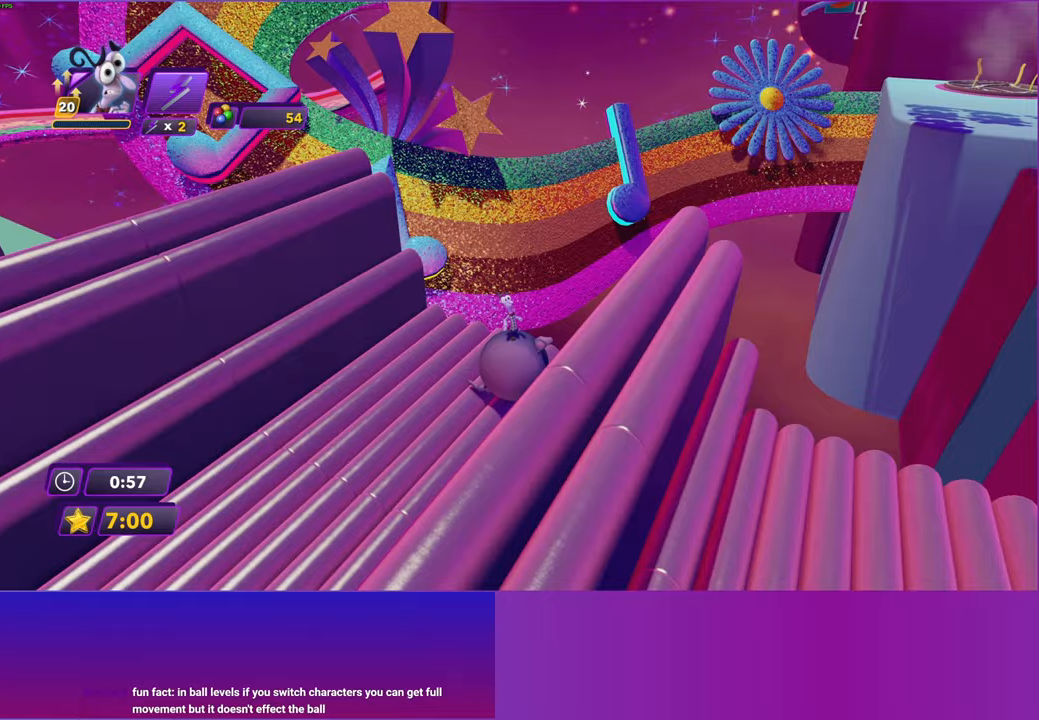
{"buttons": [], "left_stick": "down-right", "right_stick": "center", "events": []}
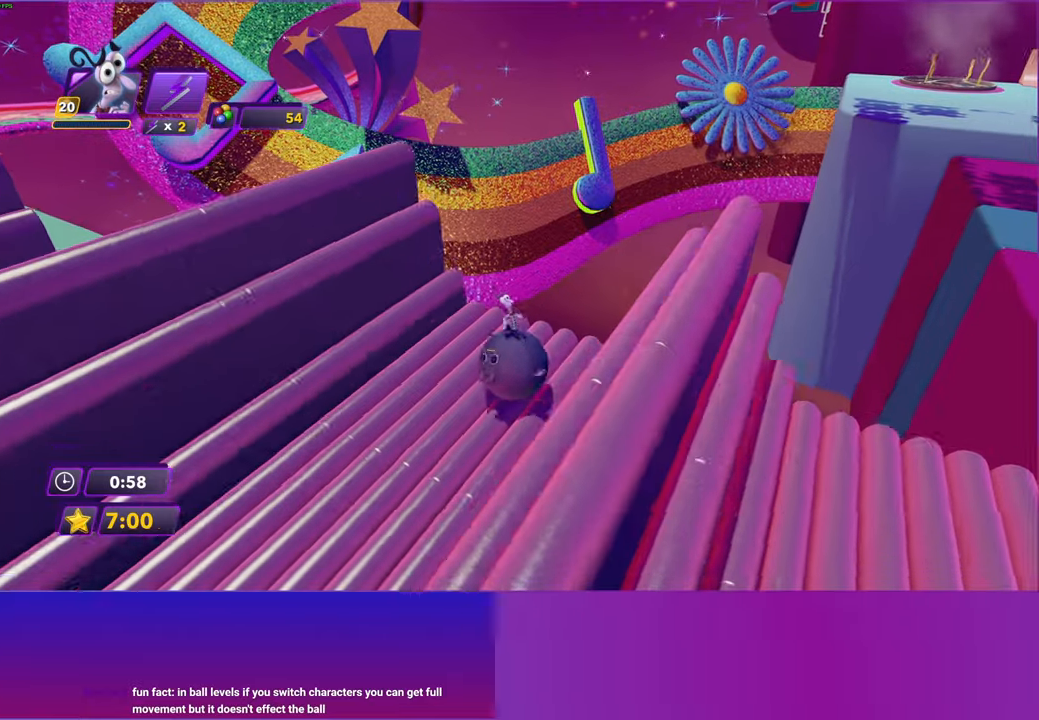
{"buttons": [], "left_stick": "down-right", "right_stick": "center", "events": []}